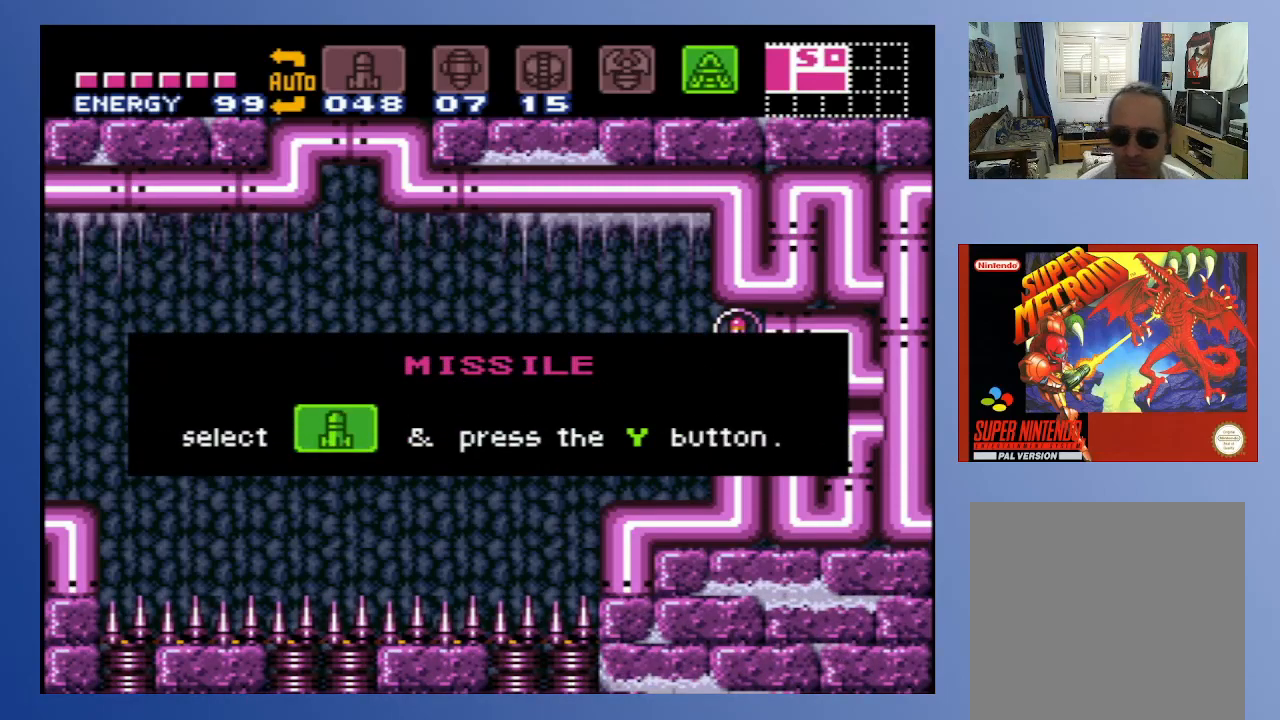
Gameplay with a controller (Xbox layout); each line is a JSON object with the inputs held at the frame after it. "events" lists button and stick changes between this image and that frame as [ms after this image, input, new state], when the widget could be followed in between. Not read: L3 R3.
{"buttons": [], "left_stick": "center", "right_stick": "center", "events": [[50, "A", "up"]]}
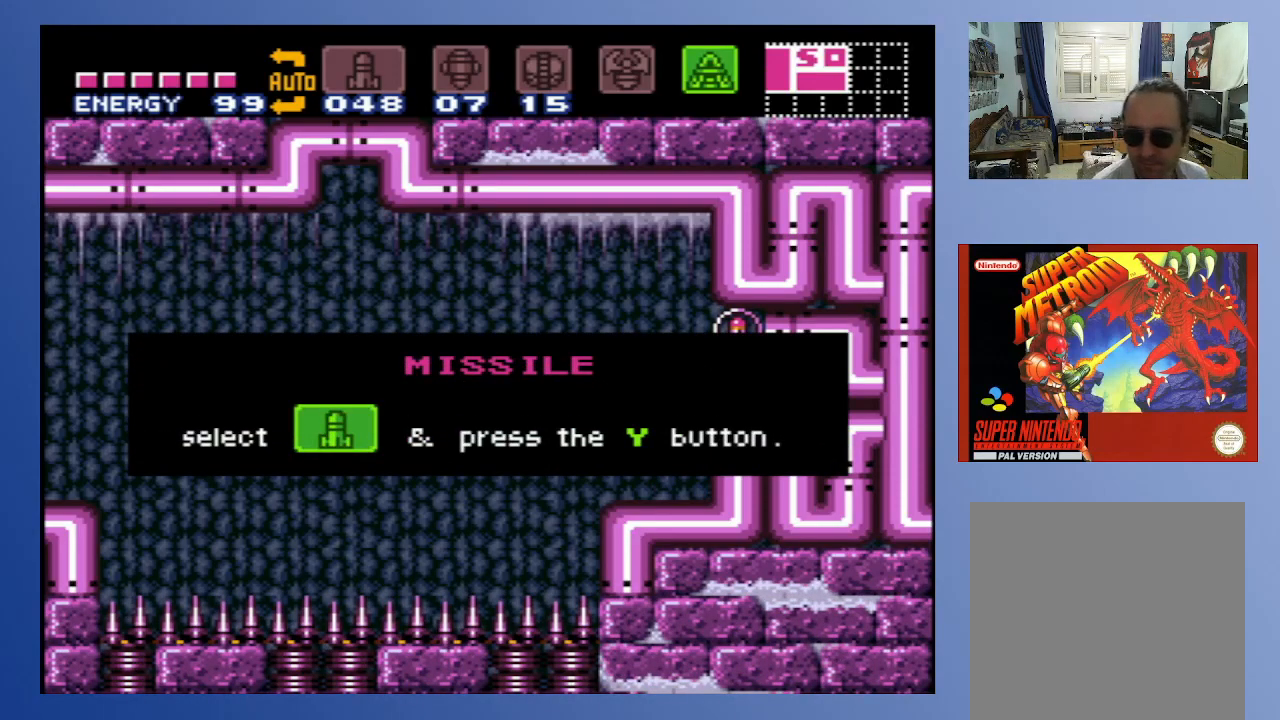
{"buttons": [], "left_stick": "down", "right_stick": "center", "events": [[17, "left_stick", "down"]]}
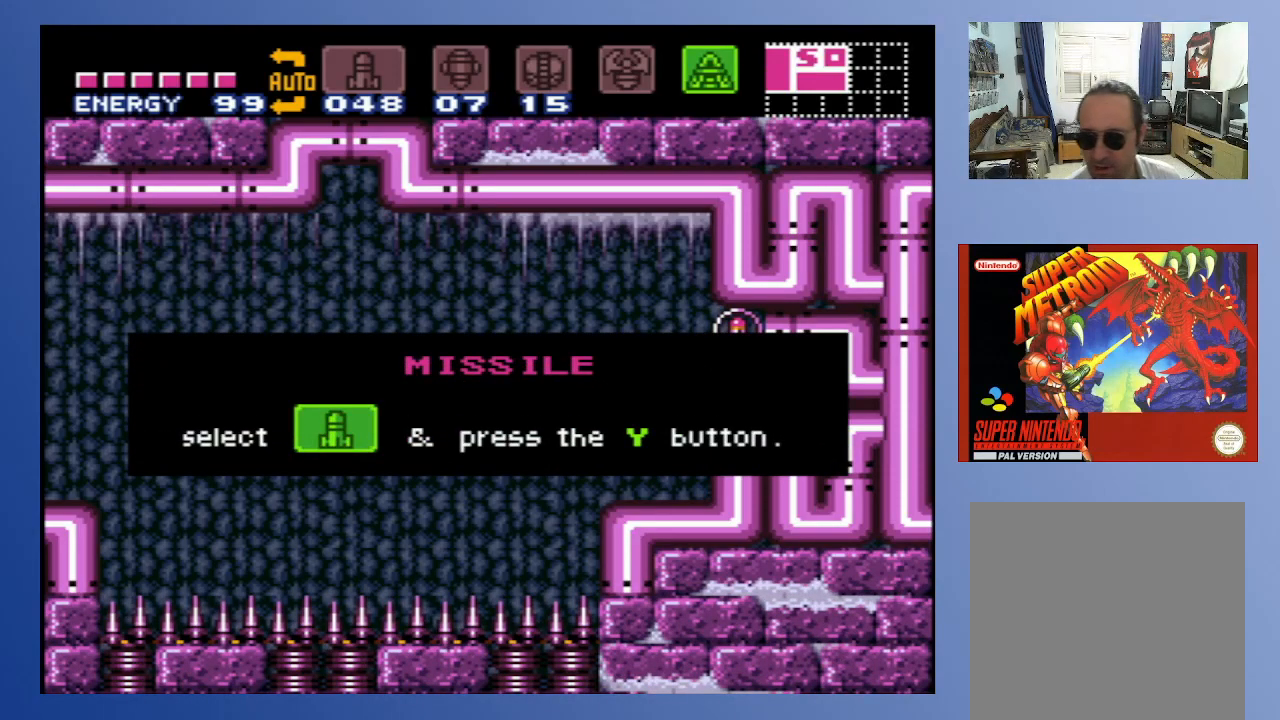
{"buttons": [], "left_stick": "center", "right_stick": "center", "events": [[200, "left_stick", "center"]]}
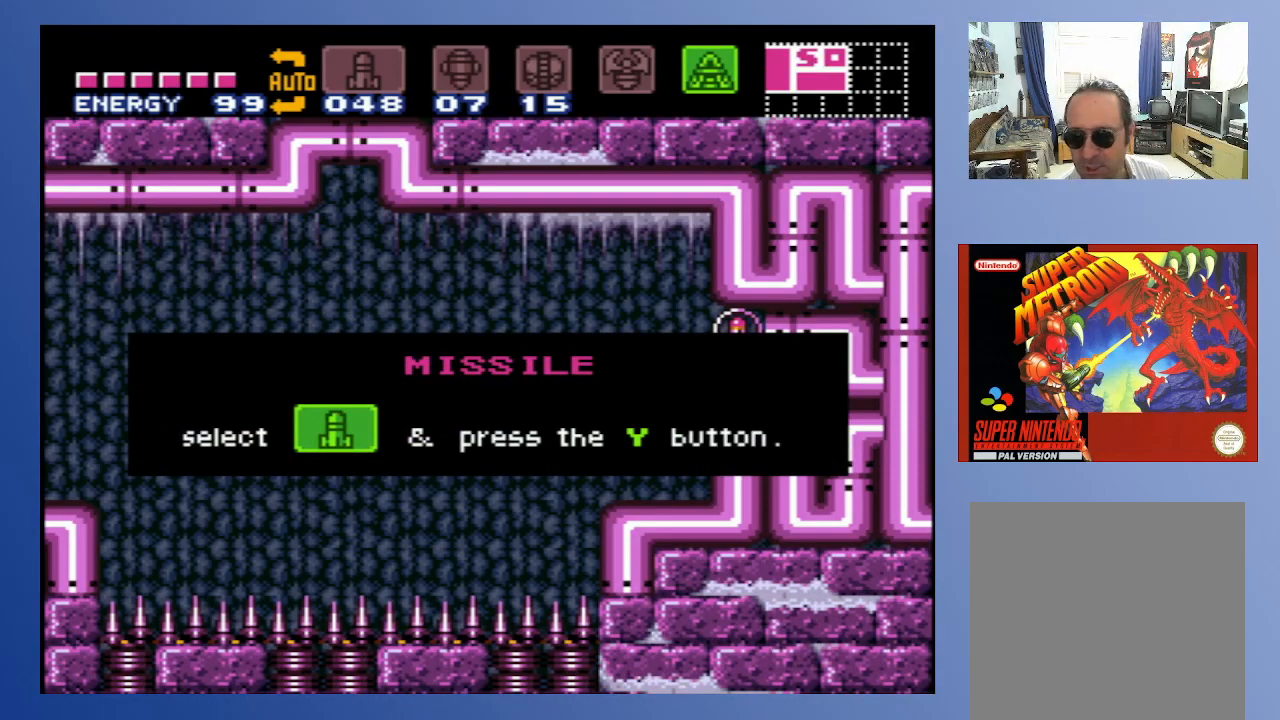
{"buttons": [], "left_stick": "center", "right_stick": "center", "events": []}
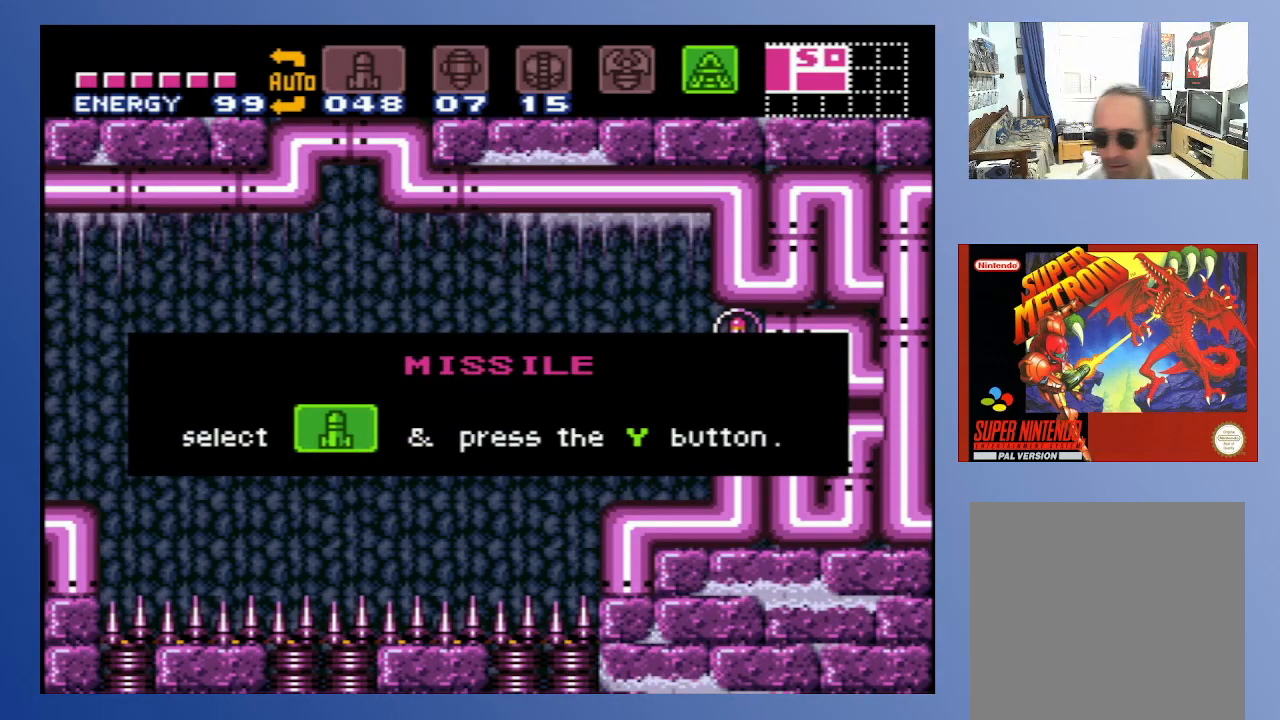
{"buttons": [], "left_stick": "center", "right_stick": "center", "events": []}
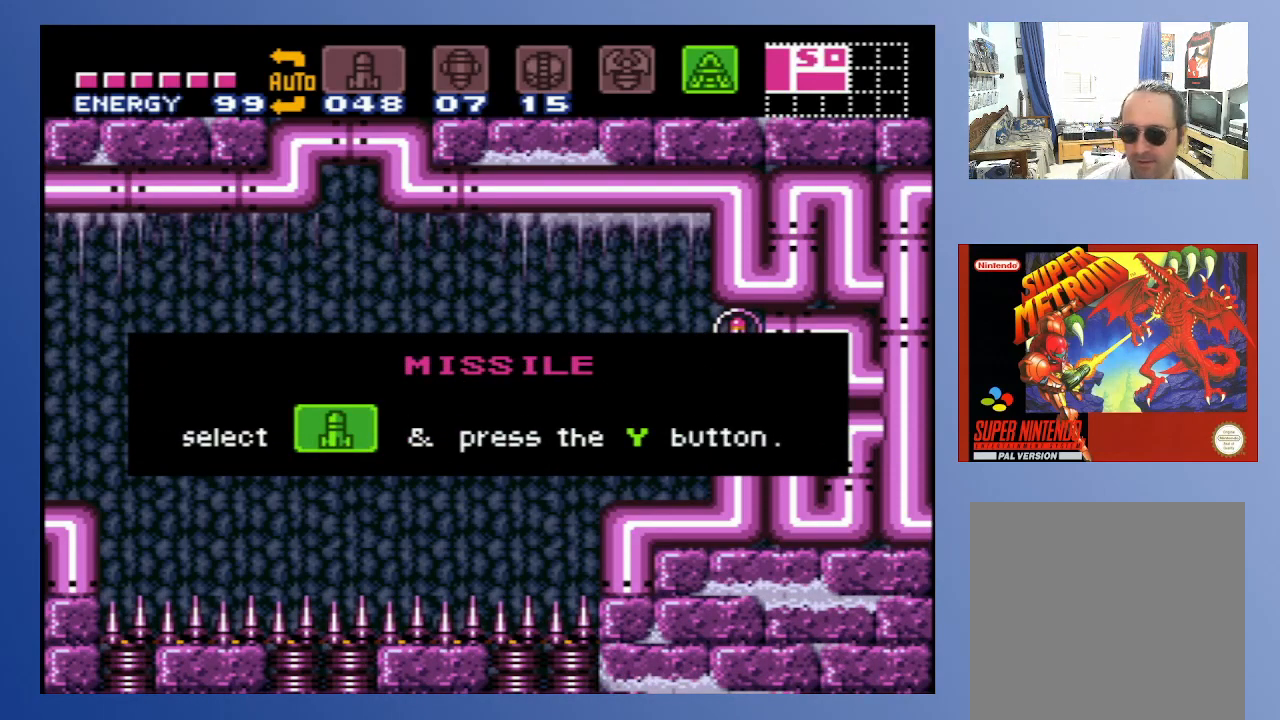
{"buttons": [], "left_stick": "center", "right_stick": "center", "events": []}
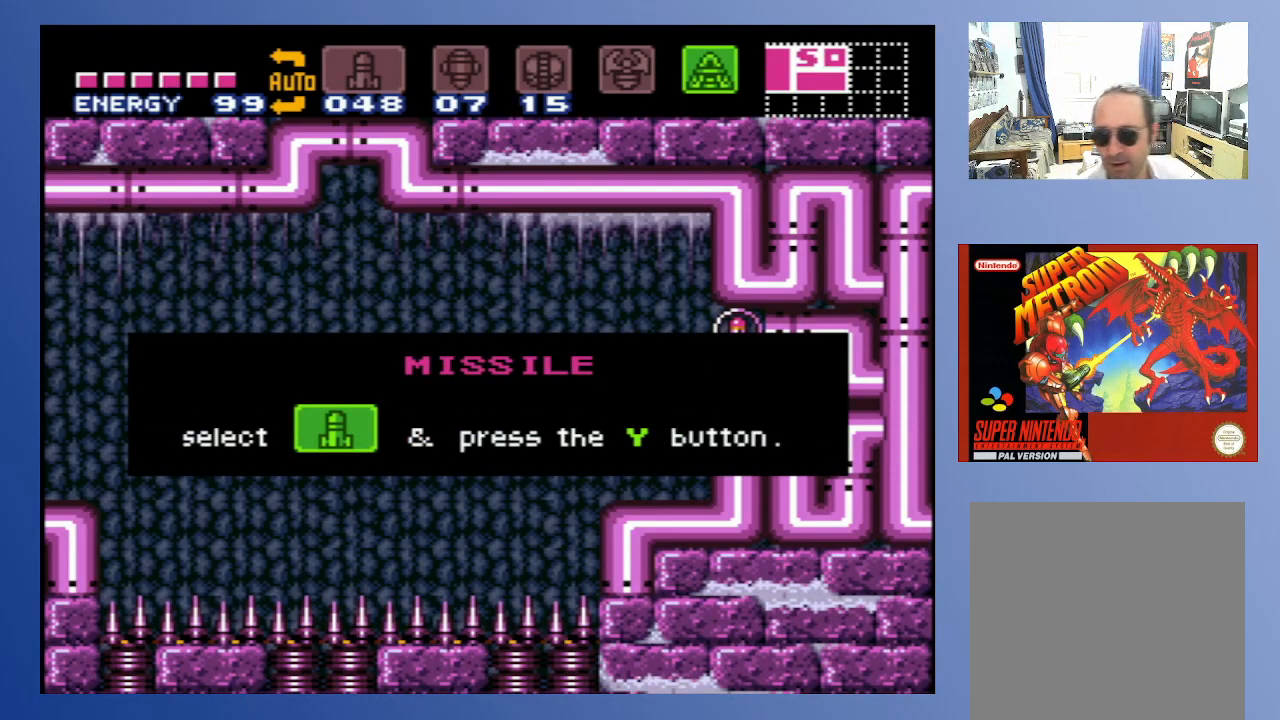
{"buttons": [], "left_stick": "down", "right_stick": "center", "events": [[400, "left_stick", "down"]]}
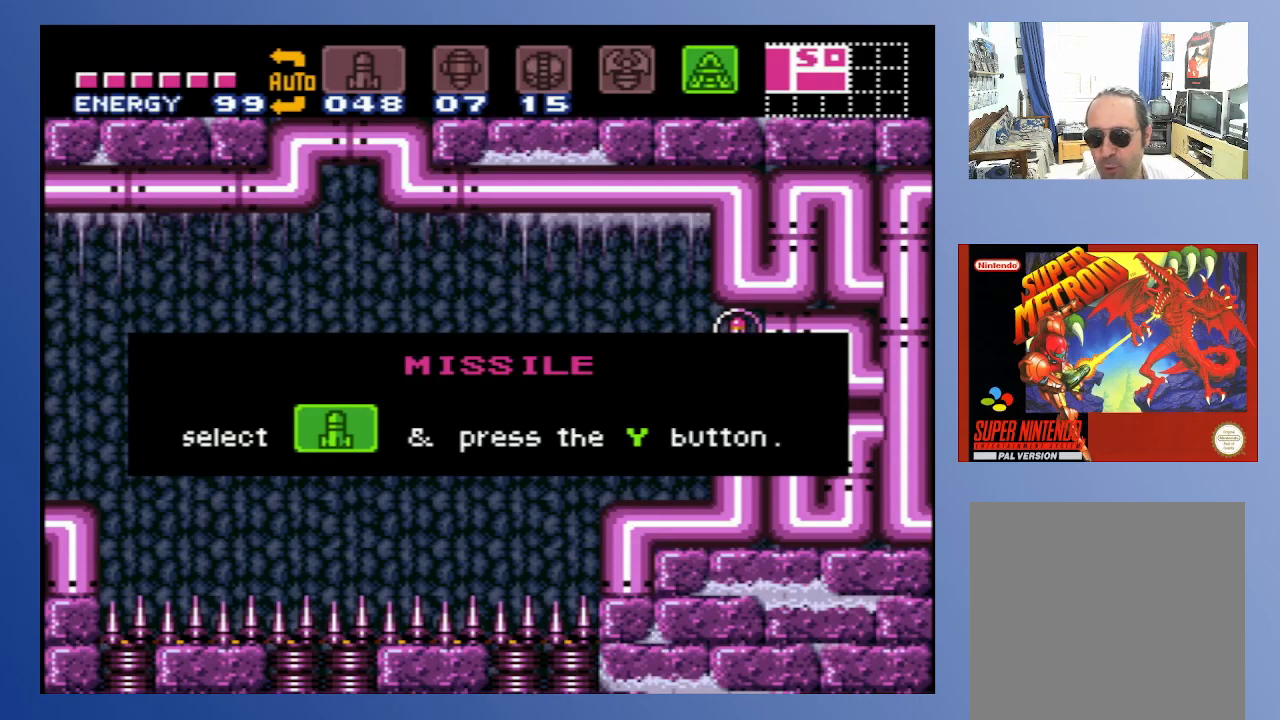
{"buttons": [], "left_stick": "down", "right_stick": "center", "events": []}
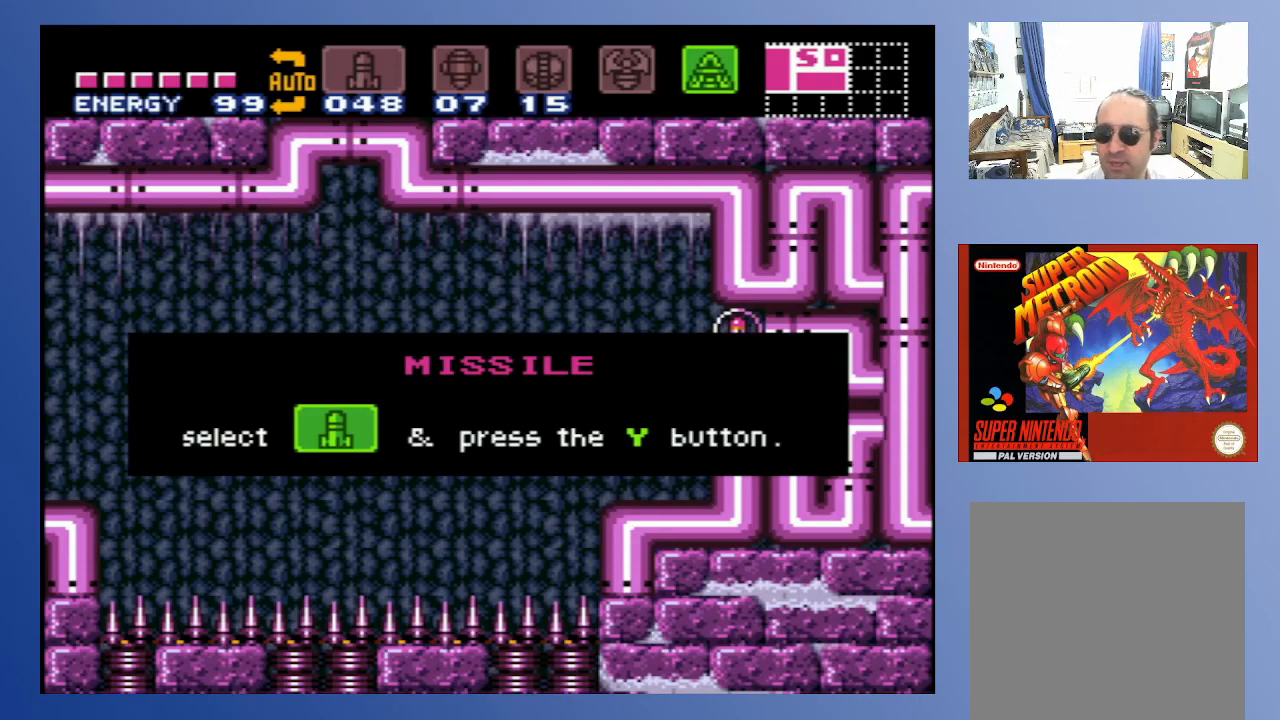
{"buttons": [], "left_stick": "down", "right_stick": "center", "events": [[117, "A", "down"], [250, "A", "up"]]}
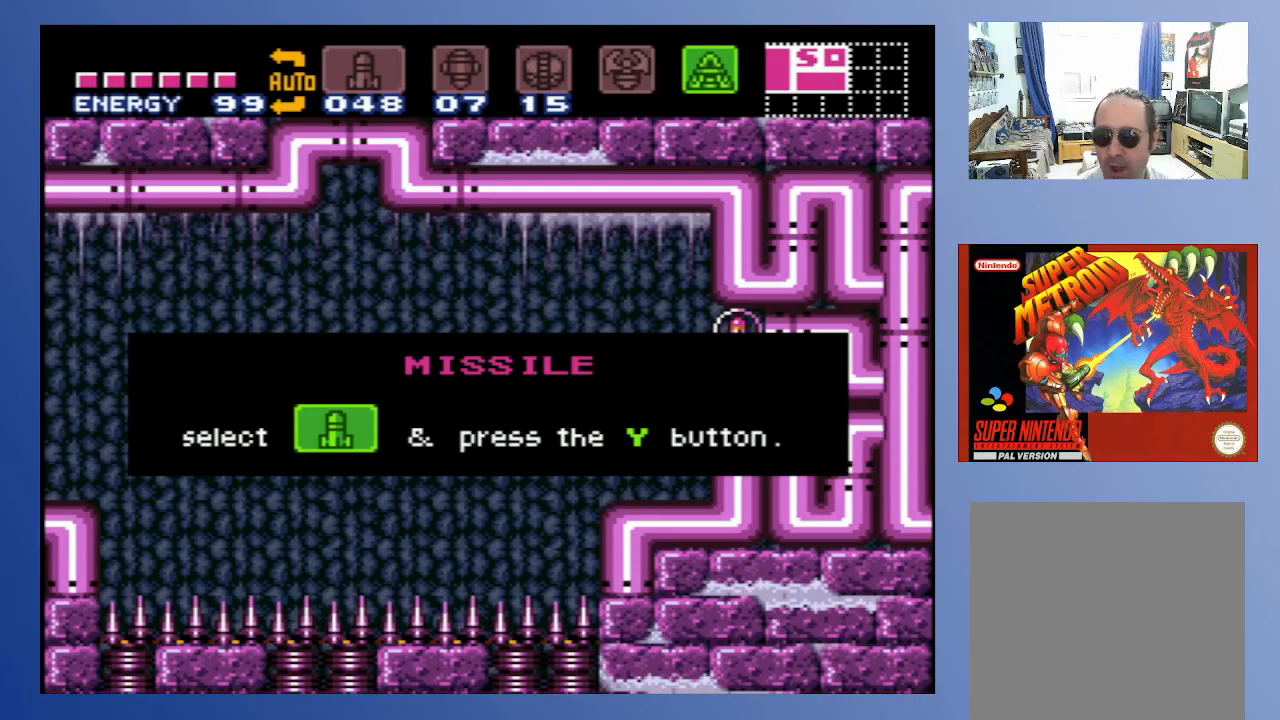
{"buttons": [], "left_stick": "down", "right_stick": "center", "events": []}
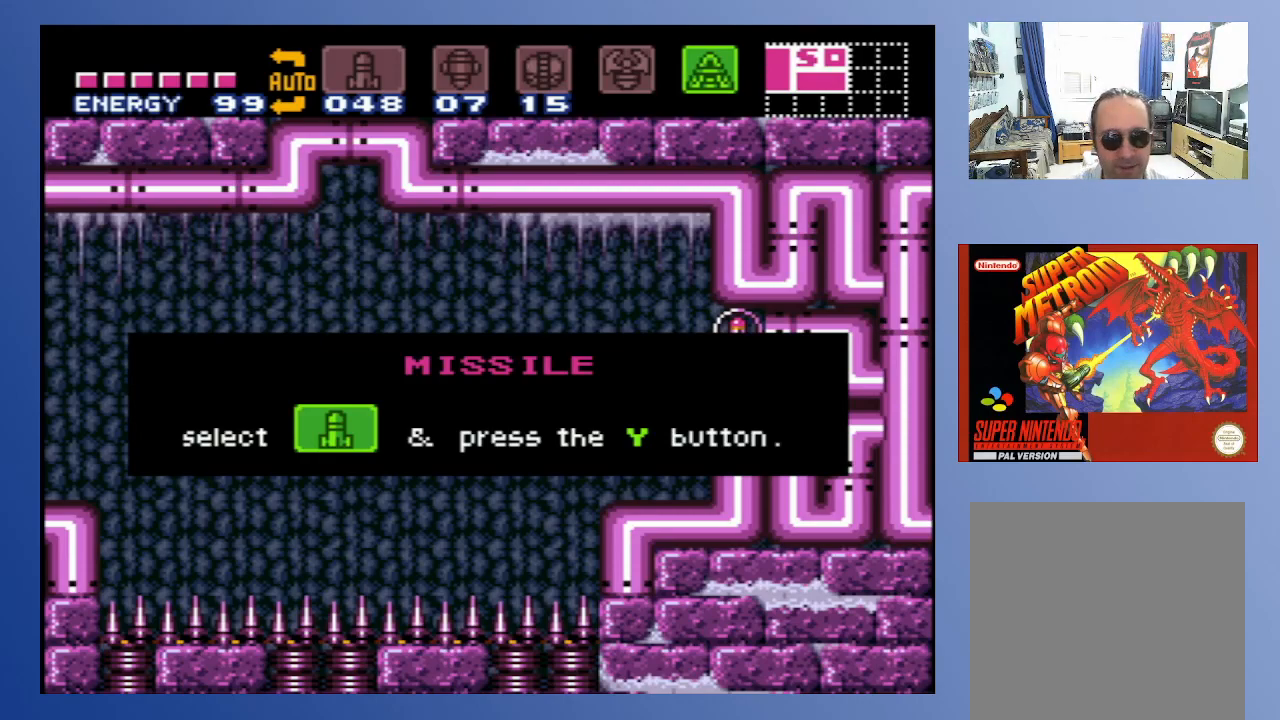
{"buttons": [], "left_stick": "down", "right_stick": "center", "events": []}
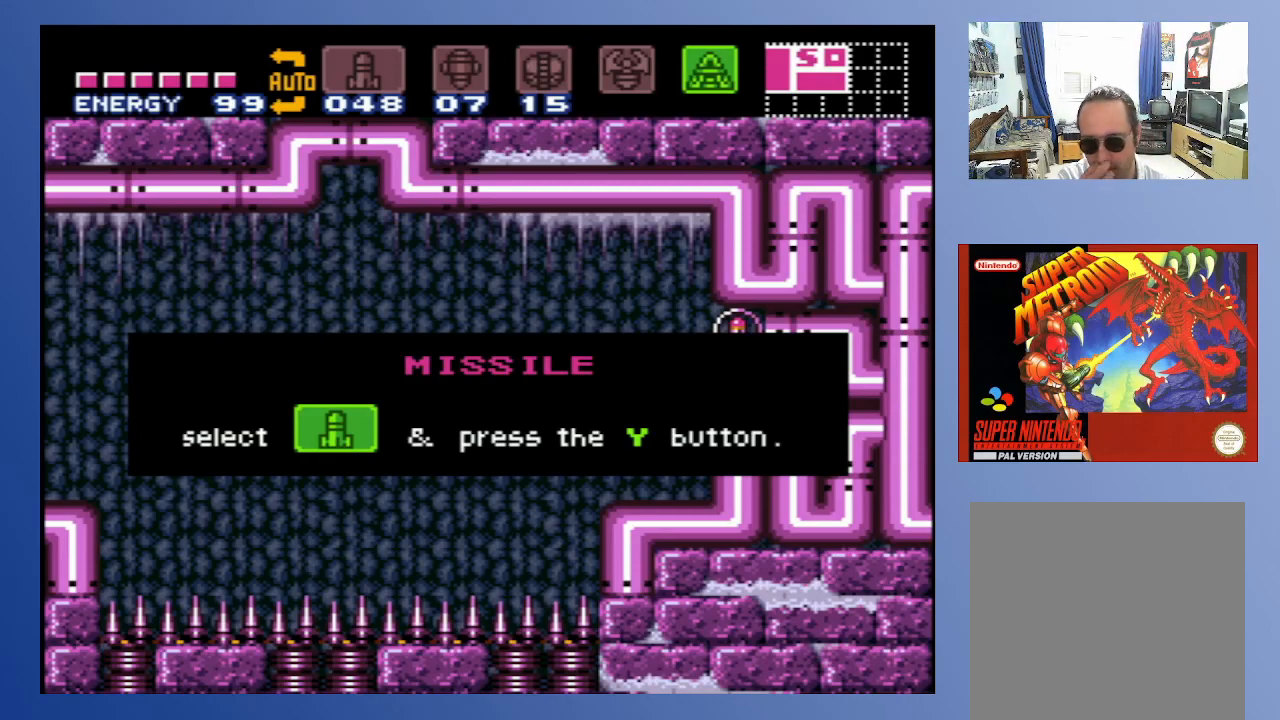
{"buttons": [], "left_stick": "down", "right_stick": "center", "events": []}
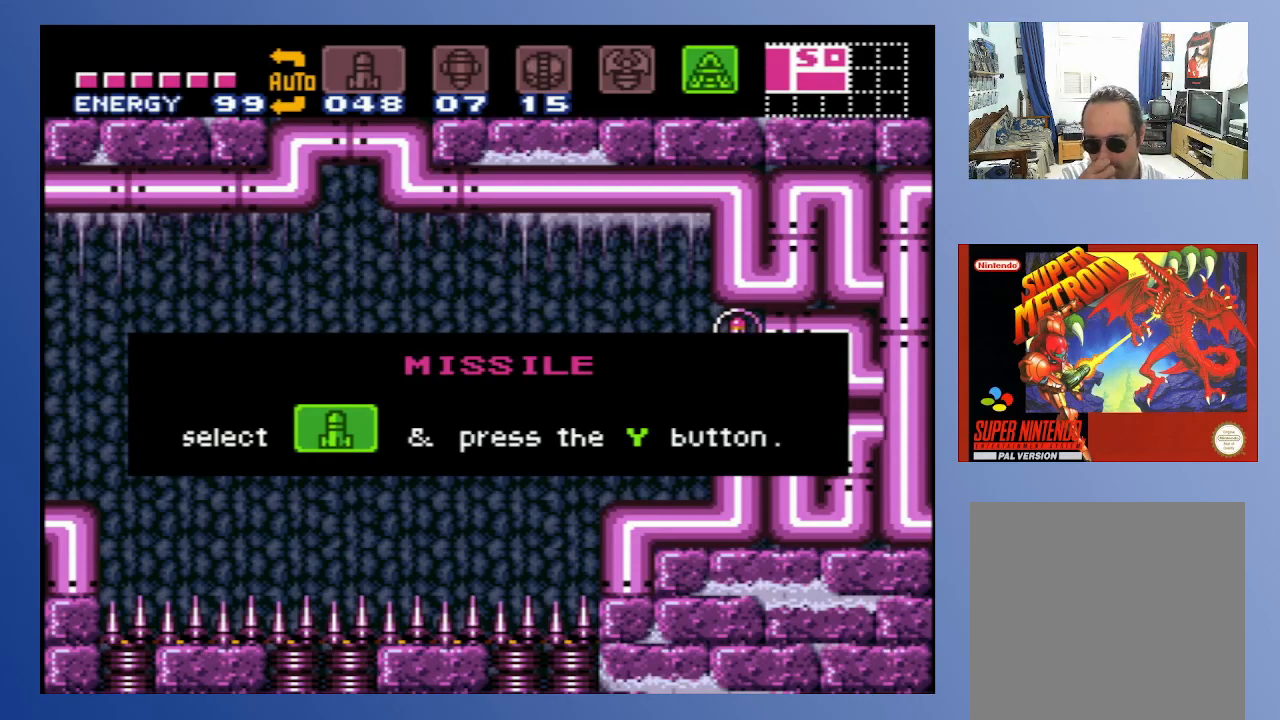
{"buttons": [], "left_stick": "down", "right_stick": "center", "events": []}
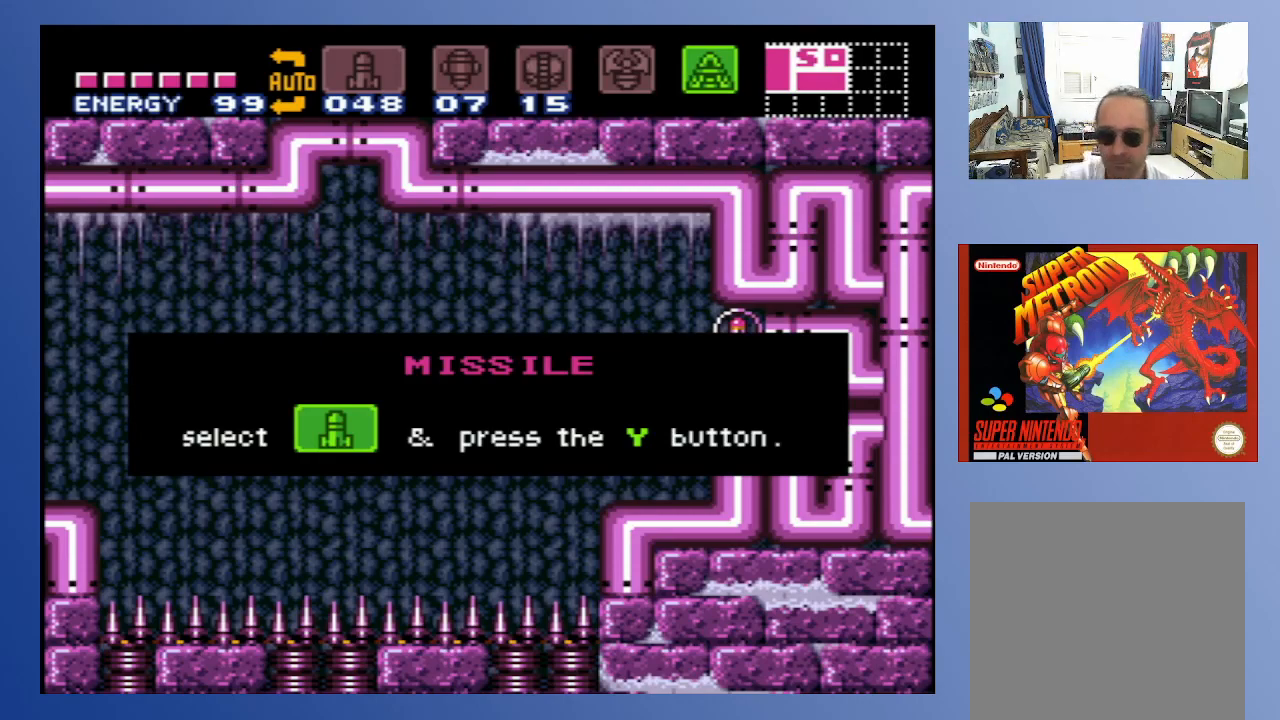
{"buttons": [], "left_stick": "center", "right_stick": "center", "events": [[400, "left_stick", "center"]]}
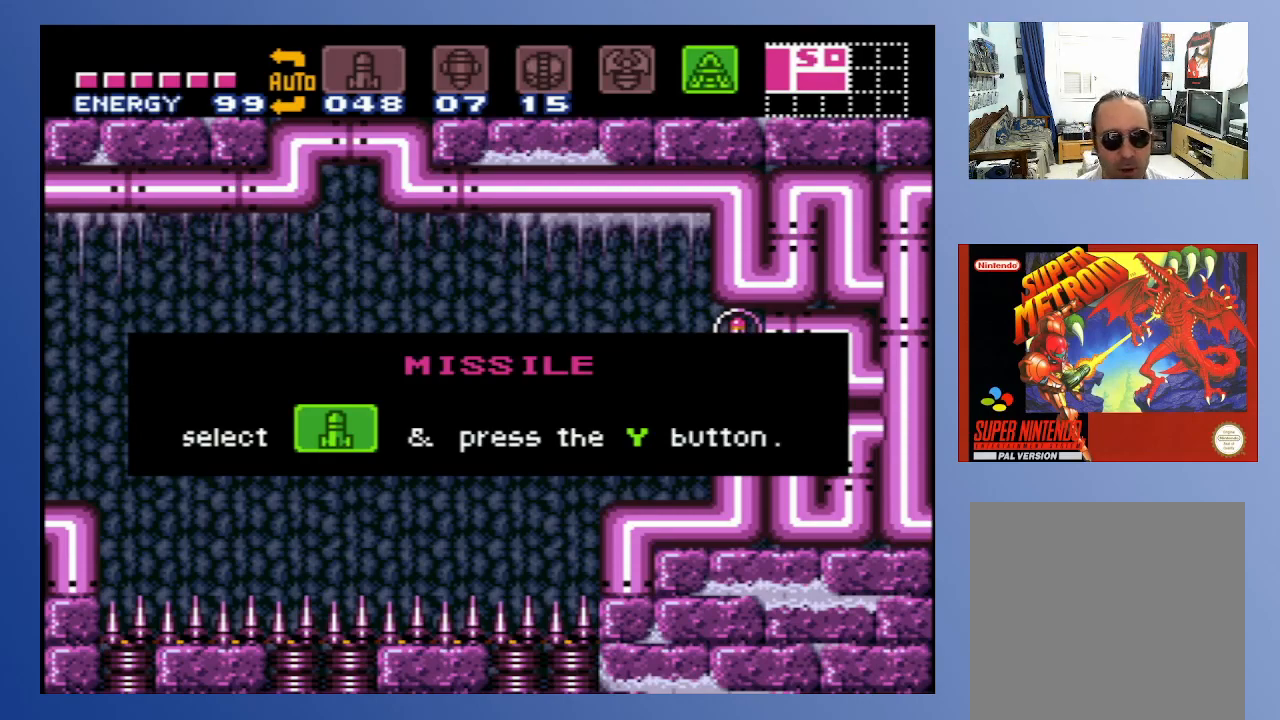
{"buttons": ["DPAD_LEFT"], "left_stick": "center", "right_stick": "center", "events": [[67, "A", "down"], [167, "A", "up"], [233, "DPAD_LEFT", "down"]]}
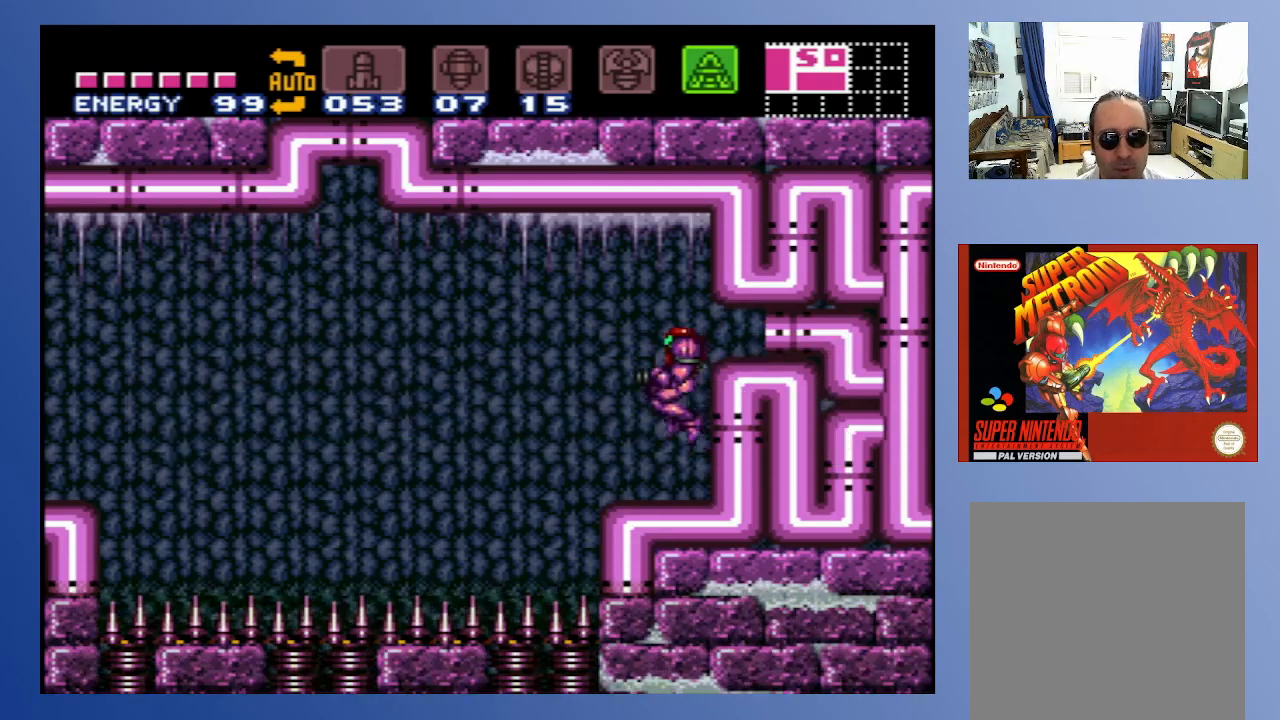
{"buttons": [], "left_stick": "center", "right_stick": "center", "events": [[483, "DPAD_LEFT", "up"]]}
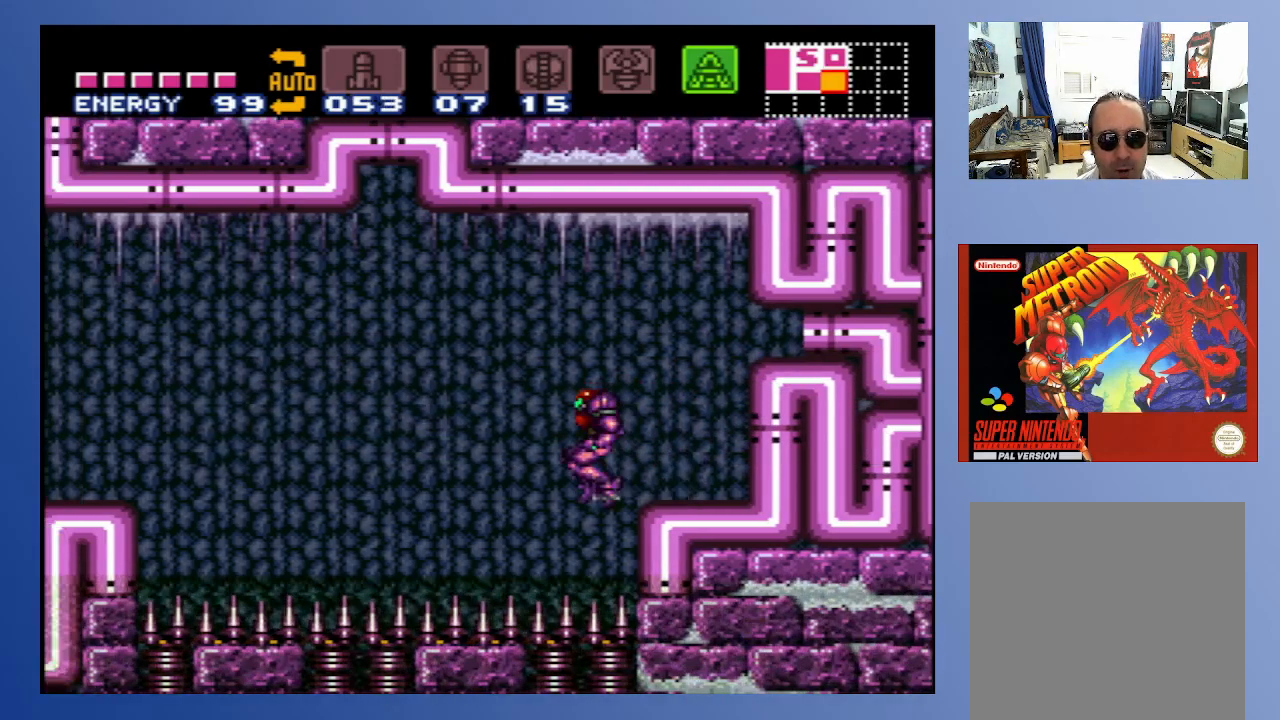
{"buttons": [], "left_stick": "center", "right_stick": "center", "events": [[133, "DPAD_RIGHT", "down"], [200, "DPAD_RIGHT", "up"]]}
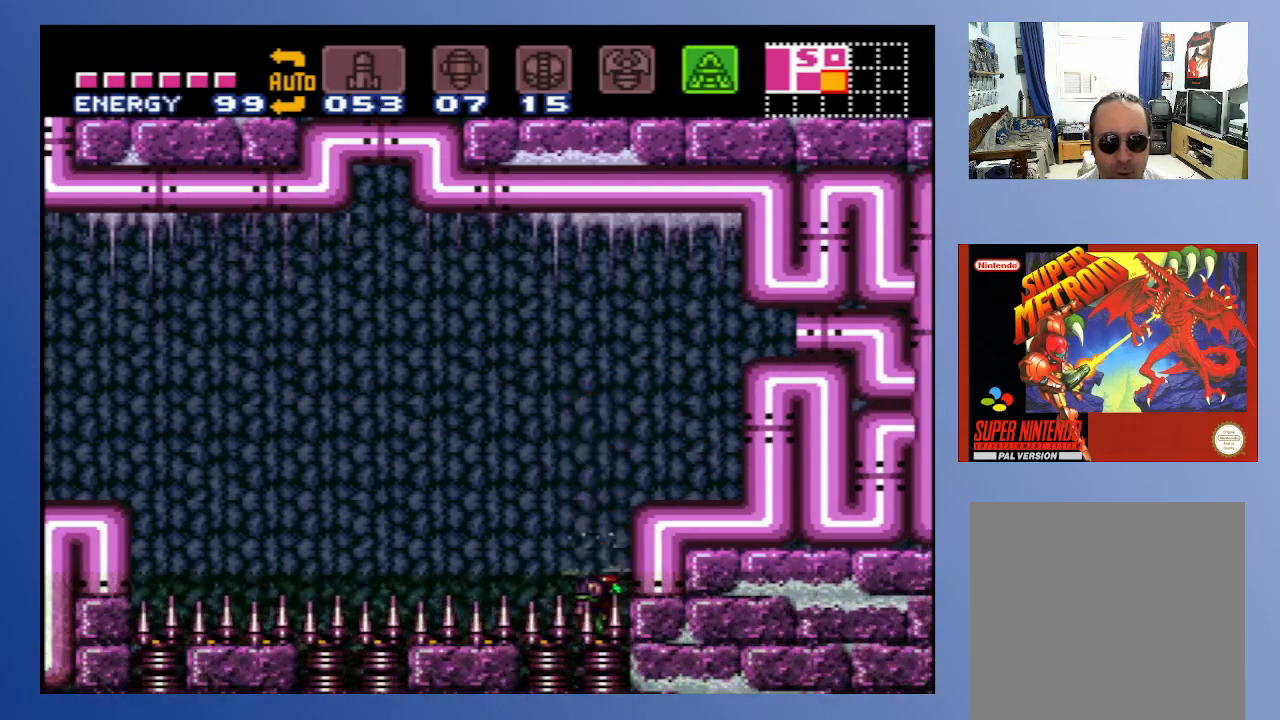
{"buttons": ["DPAD_LEFT"], "left_stick": "center", "right_stick": "center", "events": [[483, "DPAD_LEFT", "down"]]}
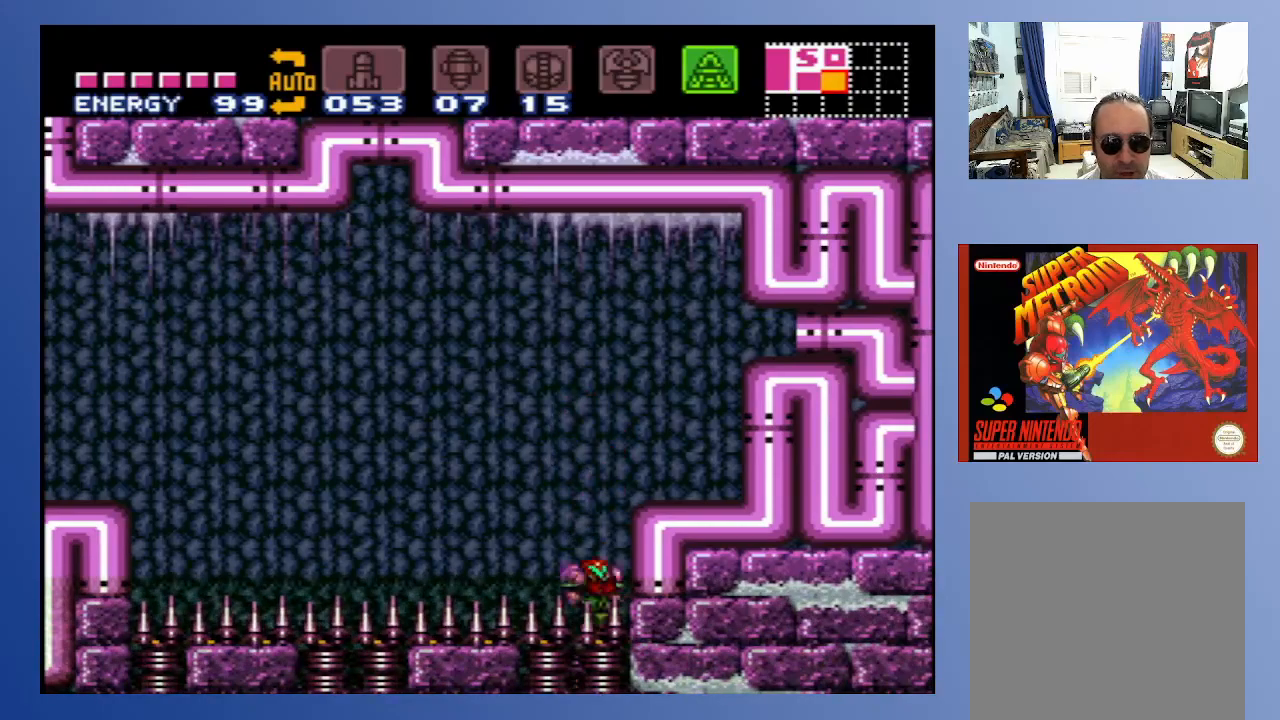
{"buttons": ["DPAD_DOWN"], "left_stick": "center", "right_stick": "center", "events": [[83, "DPAD_LEFT", "up"], [200, "DPAD_DOWN", "down"], [333, "DPAD_DOWN", "up"], [400, "DPAD_DOWN", "down"]]}
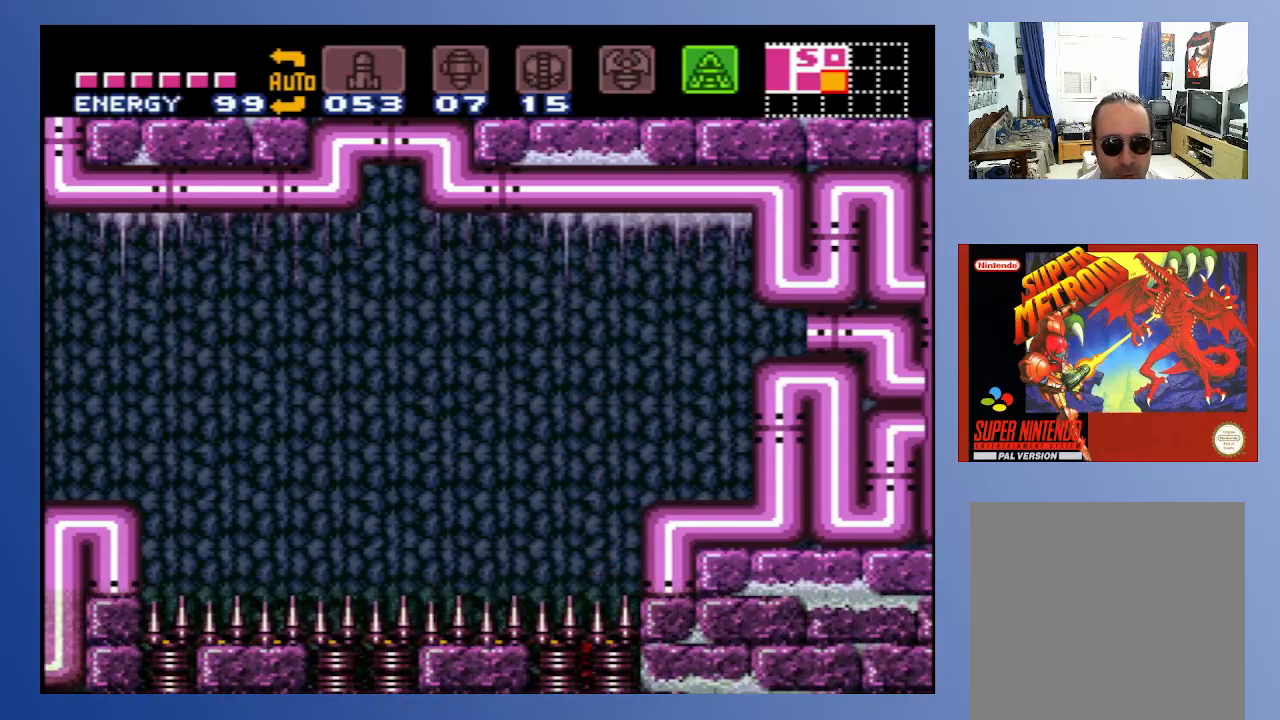
{"buttons": [], "left_stick": "center", "right_stick": "center", "events": [[83, "DPAD_DOWN", "up"]]}
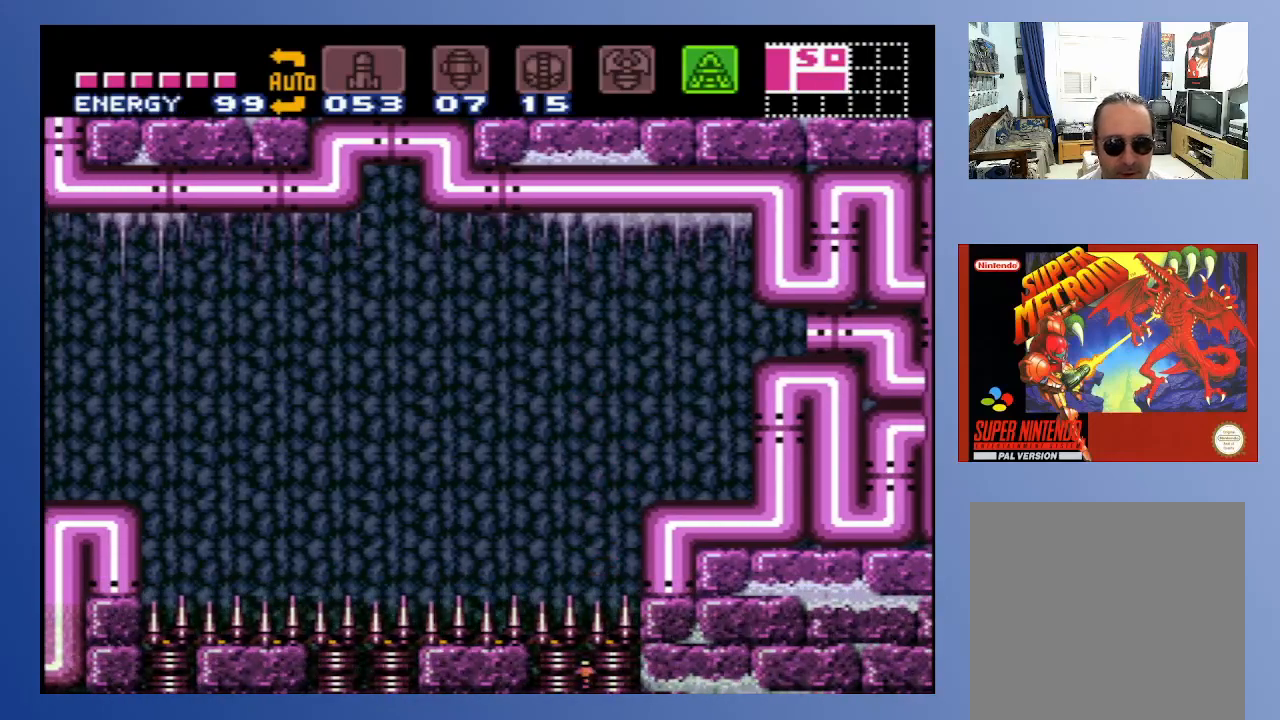
{"buttons": [], "left_stick": "center", "right_stick": "center", "events": [[17, "DPAD_LEFT", "down"], [133, "DPAD_LEFT", "up"], [267, "X", "down"], [400, "X", "up"]]}
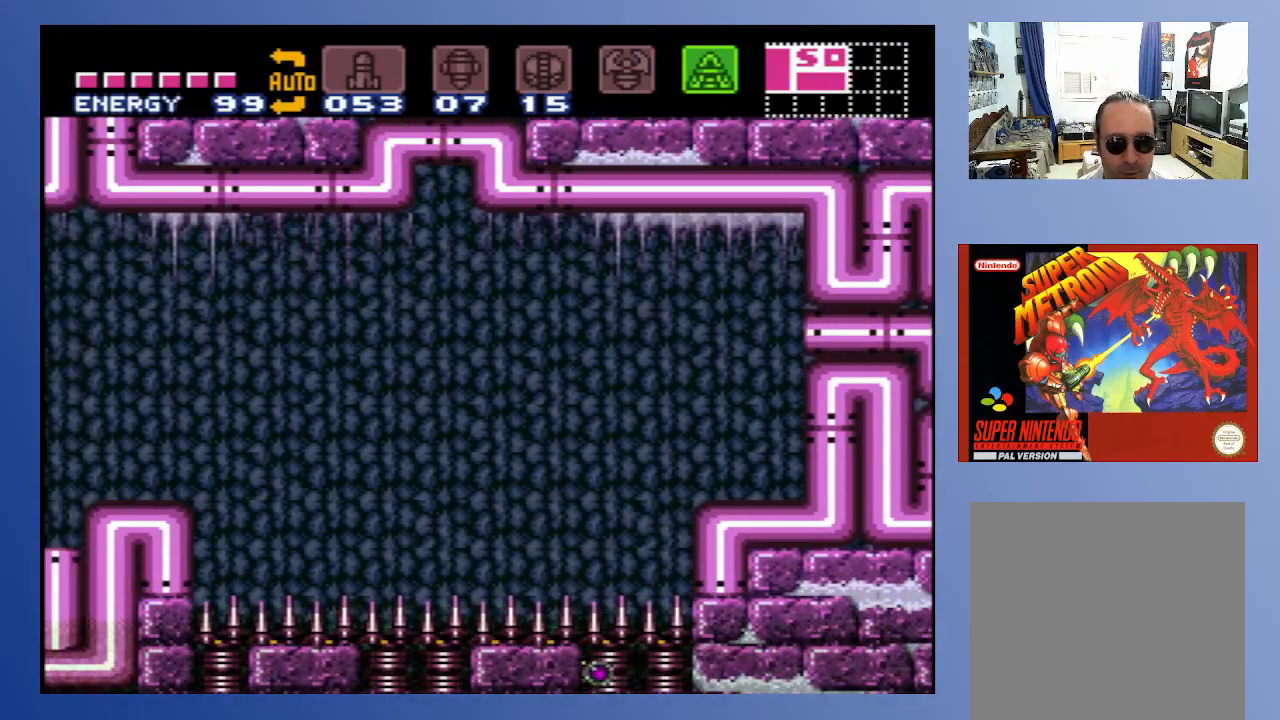
{"buttons": [], "left_stick": "center", "right_stick": "center", "events": []}
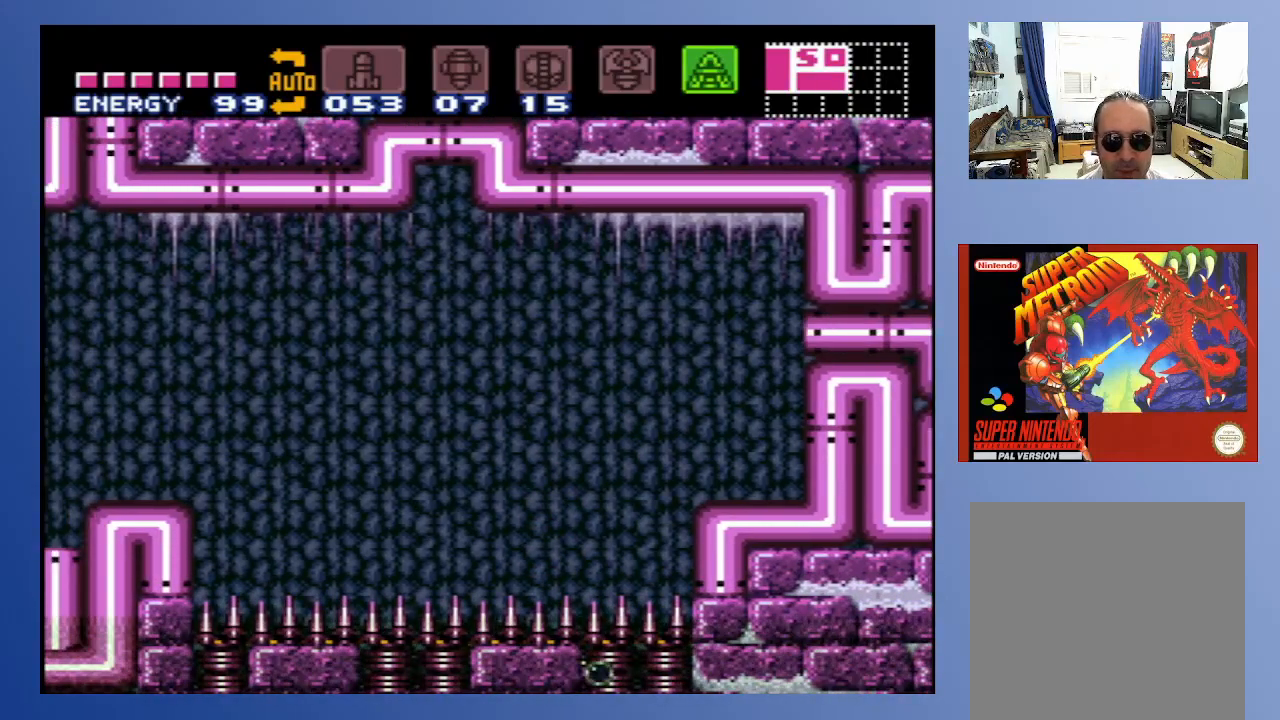
{"buttons": [], "left_stick": "center", "right_stick": "center", "events": []}
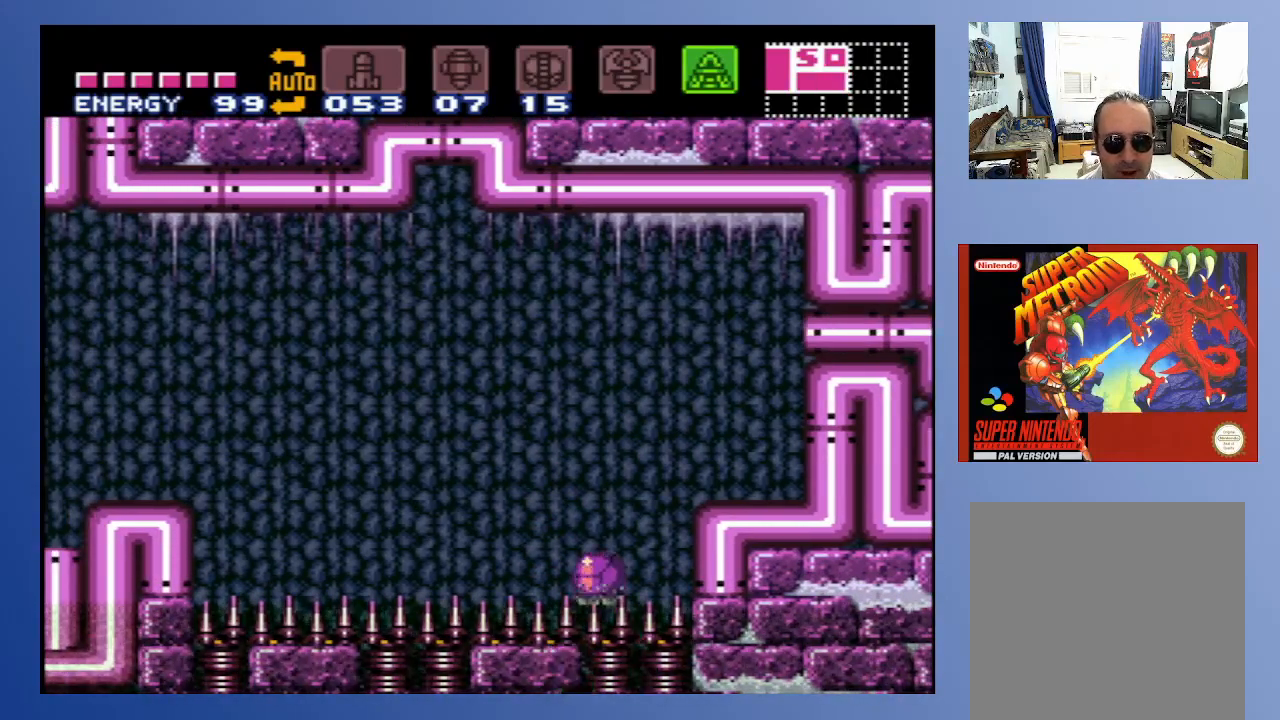
{"buttons": ["DPAD_LEFT"], "left_stick": "center", "right_stick": "center", "events": [[17, "DPAD_LEFT", "down"]]}
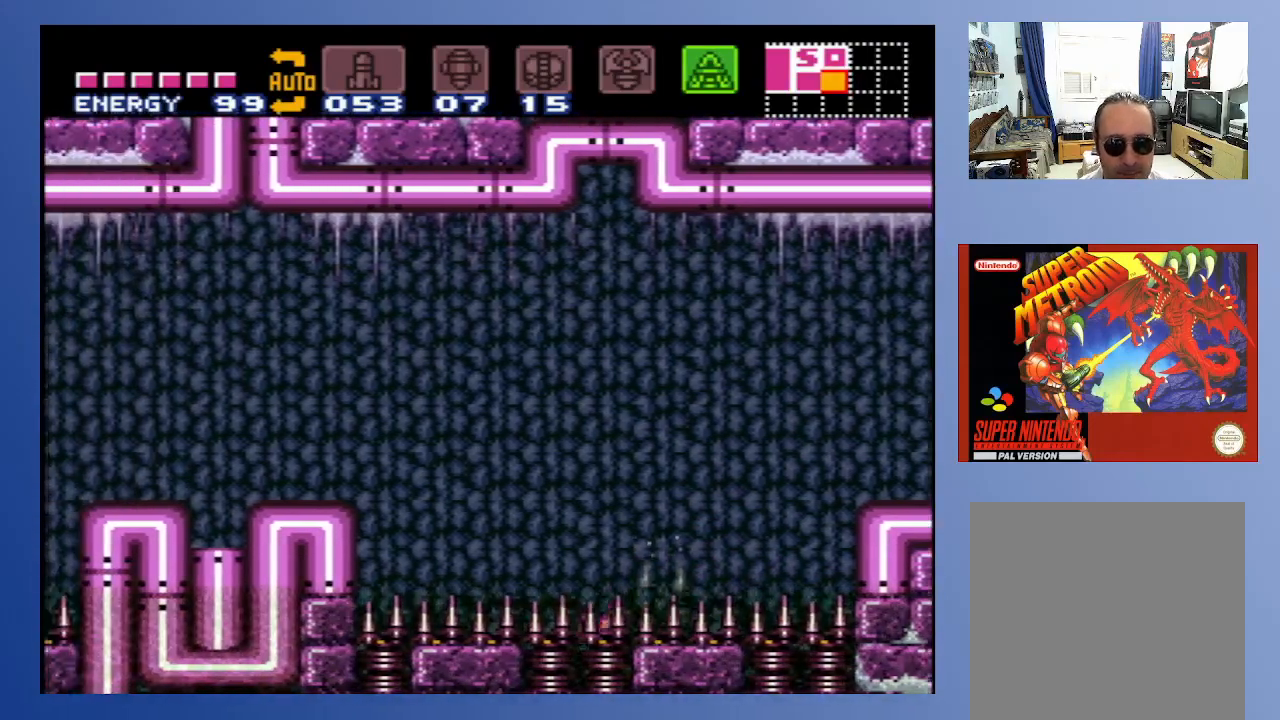
{"buttons": [], "left_stick": "center", "right_stick": "center", "events": [[83, "DPAD_LEFT", "up"], [283, "X", "down"], [433, "X", "up"]]}
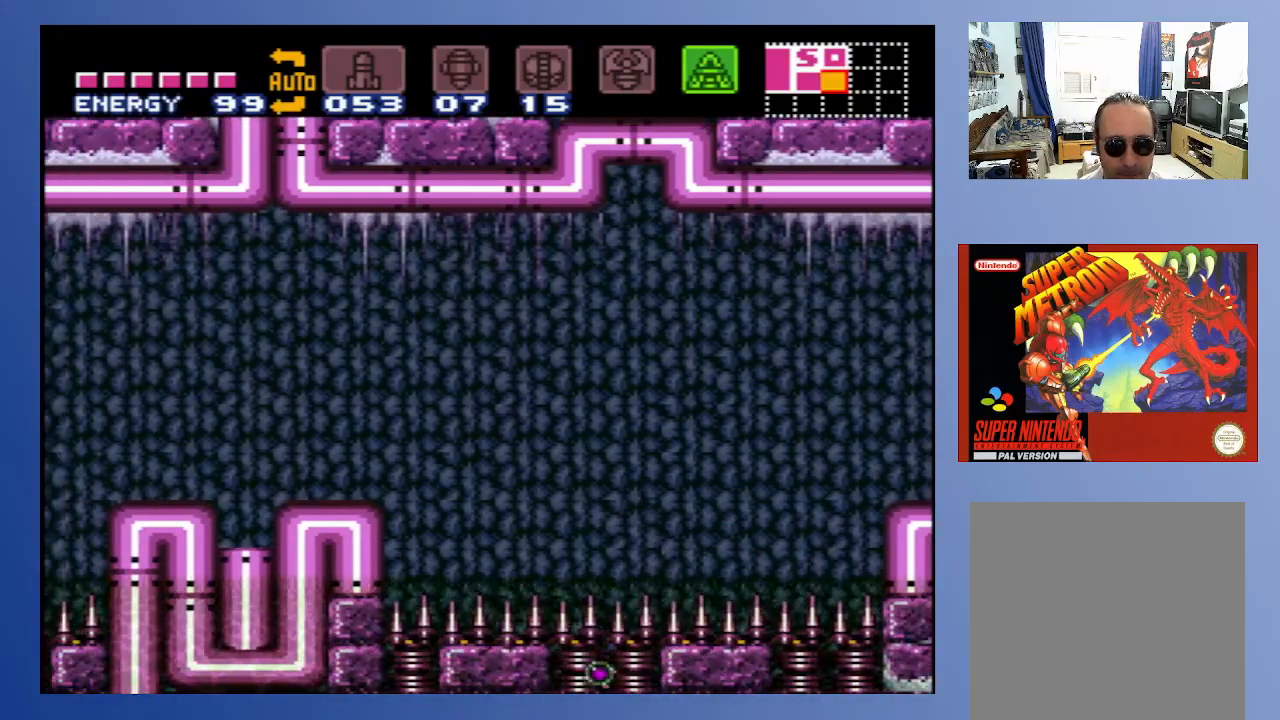
{"buttons": [], "left_stick": "center", "right_stick": "center", "events": []}
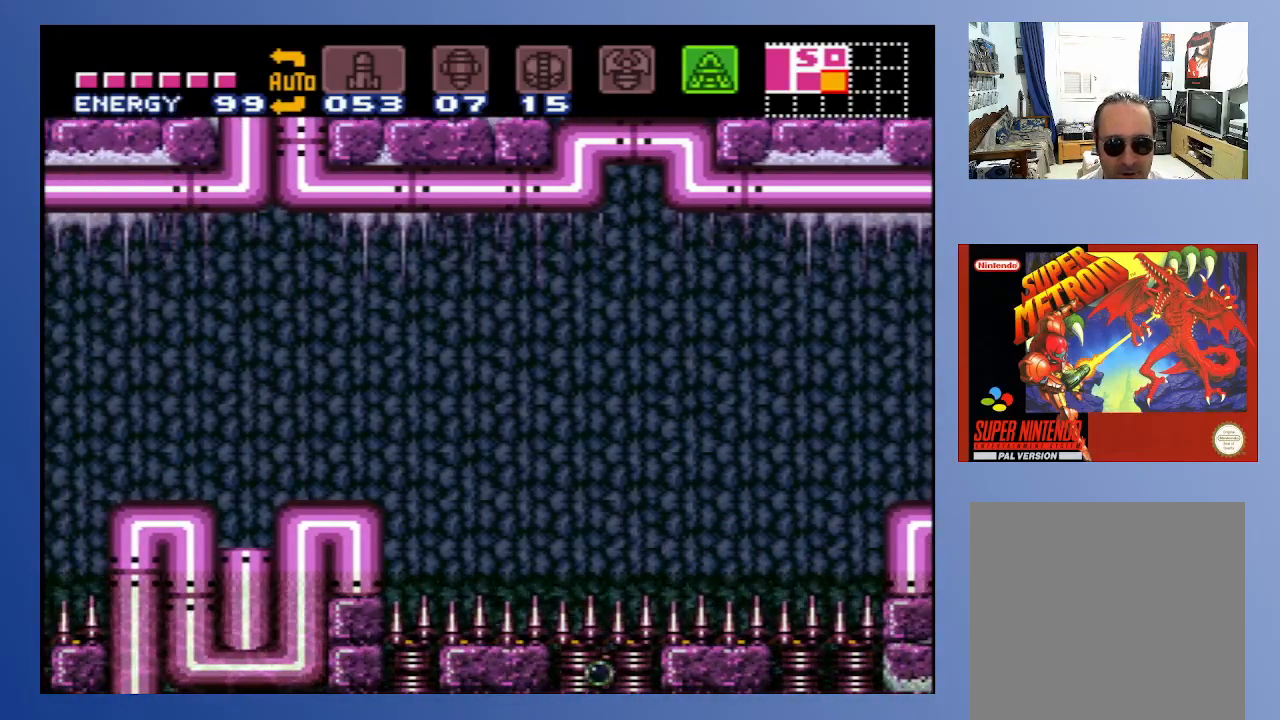
{"buttons": ["DPAD_LEFT"], "left_stick": "center", "right_stick": "center", "events": [[150, "DPAD_LEFT", "down"]]}
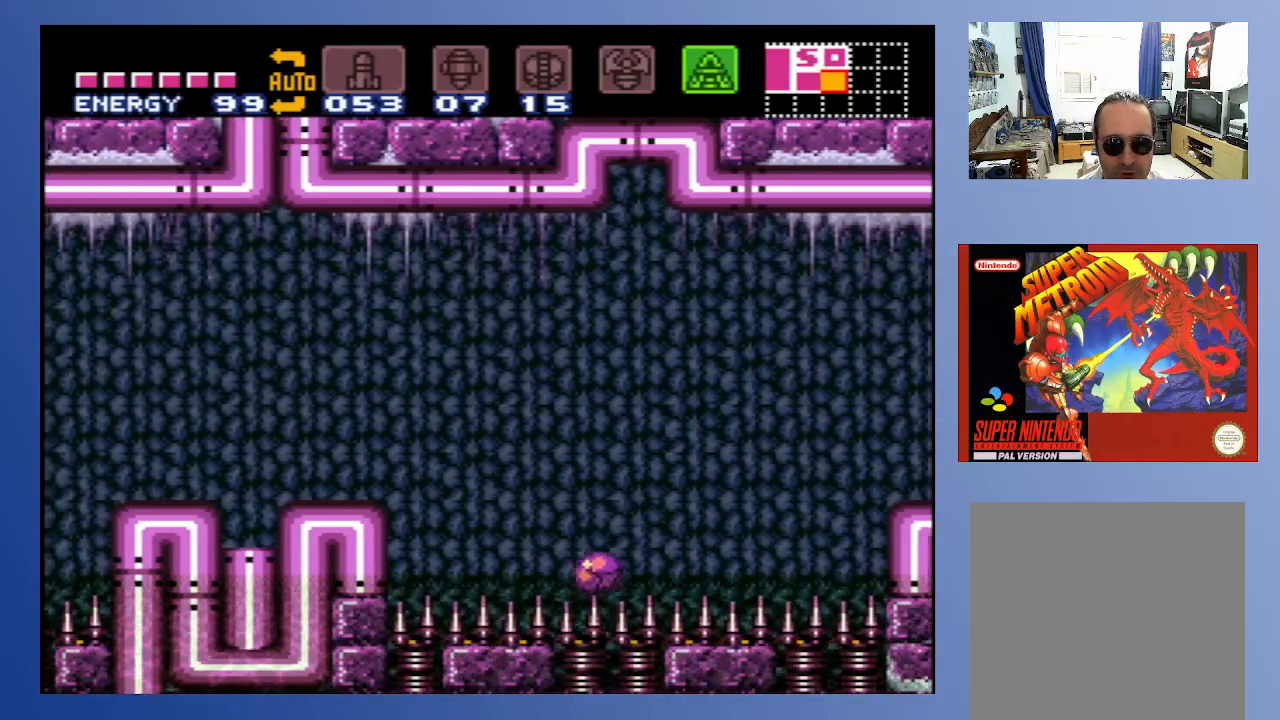
{"buttons": ["DPAD_LEFT"], "left_stick": "center", "right_stick": "center", "events": []}
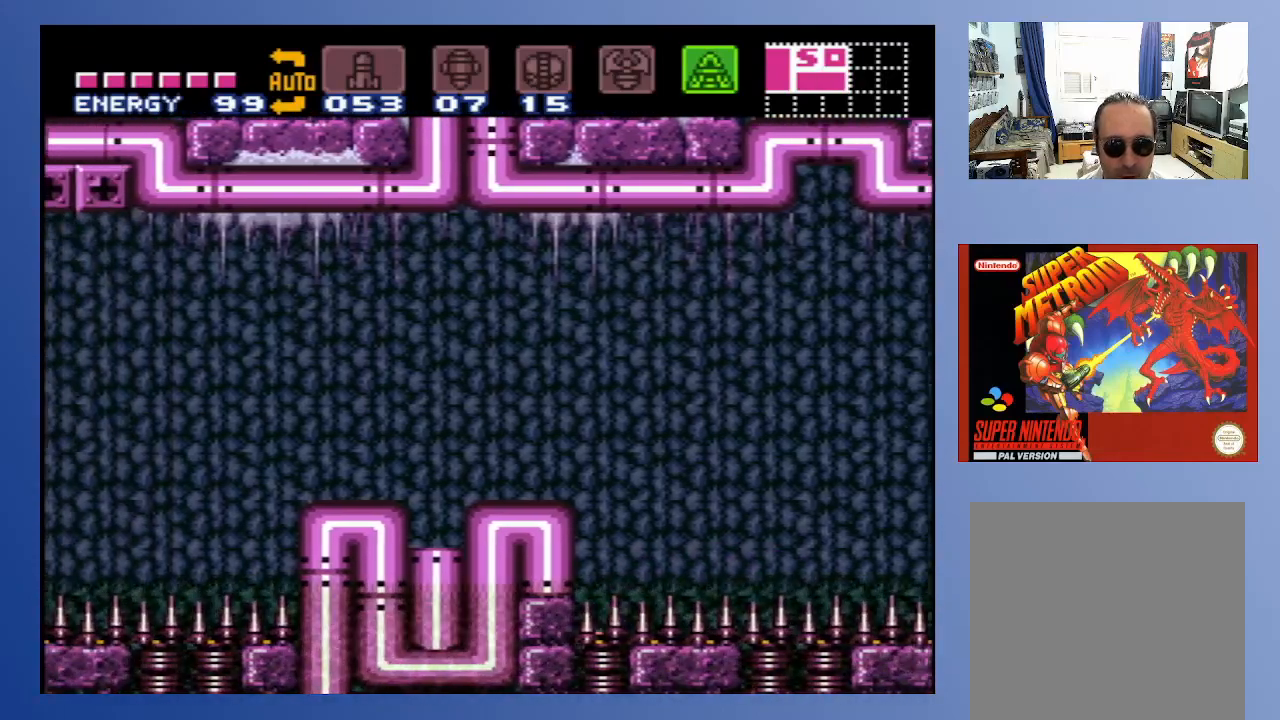
{"buttons": ["DPAD_UP"], "left_stick": "center", "right_stick": "center", "events": [[117, "DPAD_LEFT", "up"], [367, "DPAD_UP", "down"], [433, "DPAD_UP", "up"], [483, "DPAD_UP", "down"]]}
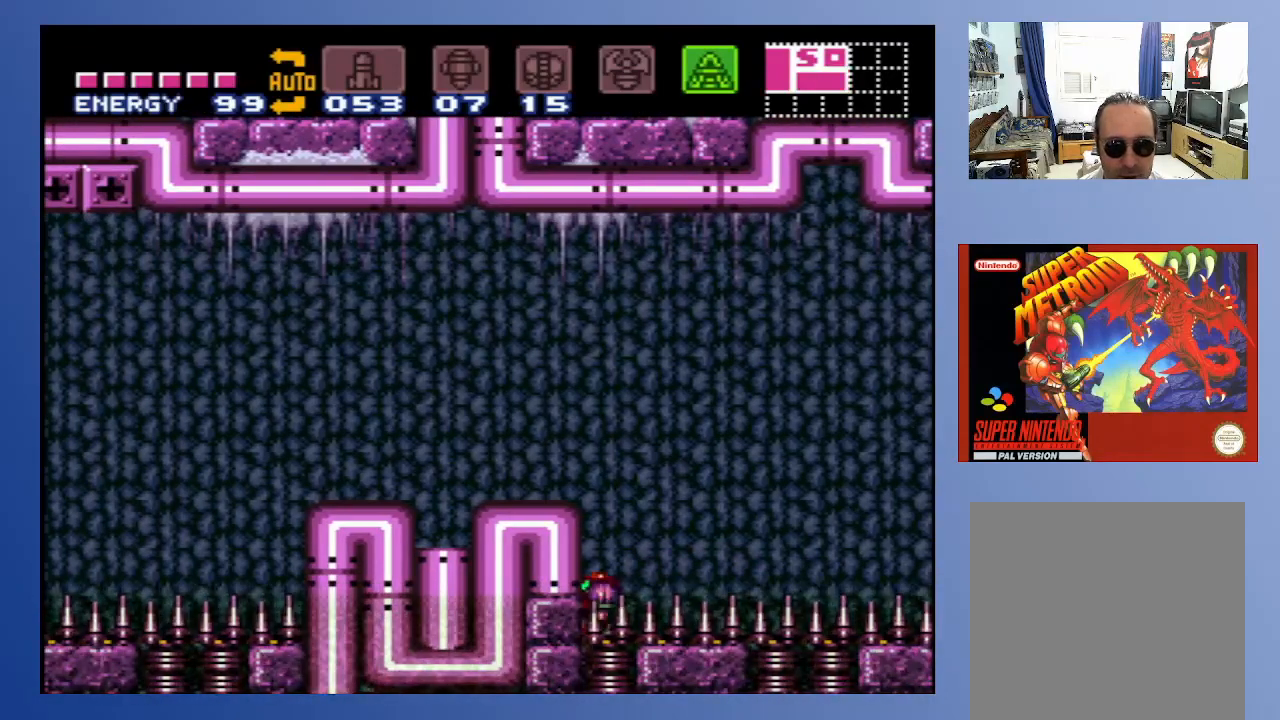
{"buttons": ["DPAD_LEFT"], "left_stick": "center", "right_stick": "center", "events": [[67, "DPAD_UP", "up"], [83, "A", "down"], [317, "DPAD_LEFT", "down"], [450, "A", "up"]]}